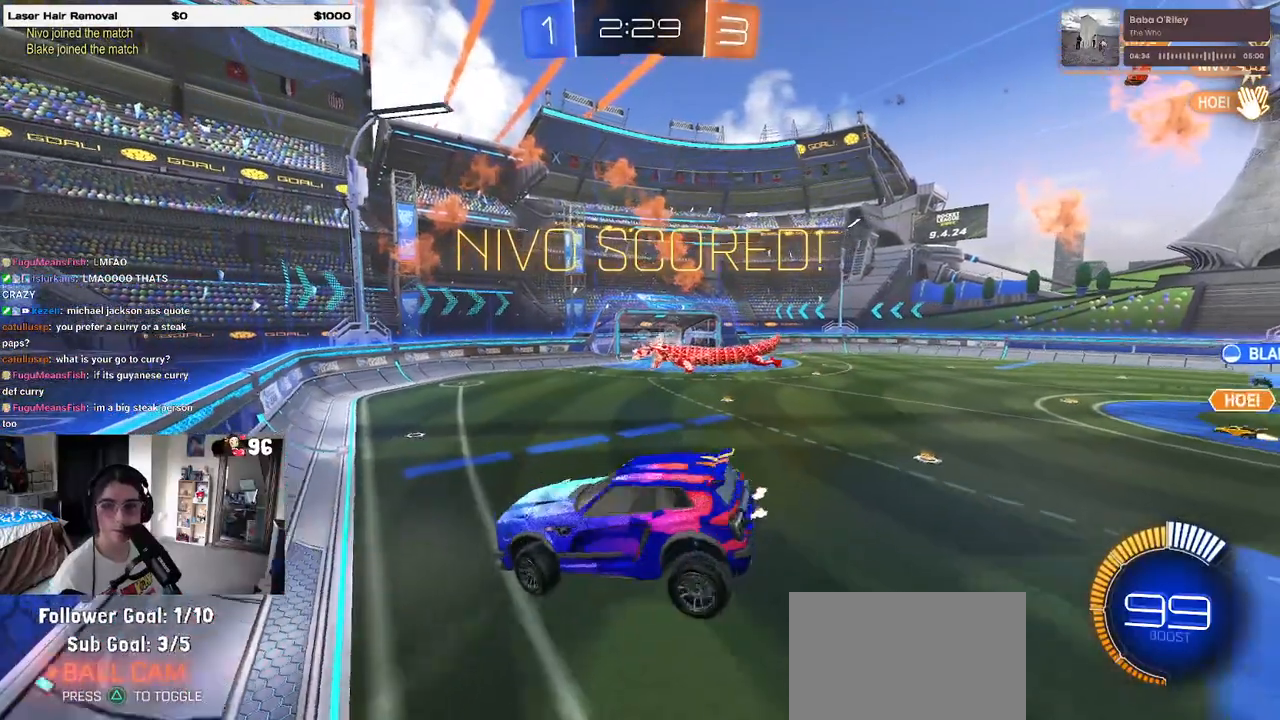
Gameplay with a controller (PlayStation layout); each line is a JSON object with the inputs held at the frame after it (dt_ms = milliseconds from this image to that frame). "events" lists button and stick changes between this image and that frame as [ms after this image, input, new state], when the widget could be followed in between.
{"dt_ms": 500, "buttons": [], "left_stick": "right", "right_stick": "center", "events": [[33, "SQUARE", "down"], [183, "left_stick", "right"], [300, "SQUARE", "up"], [300, "left_stick", "center"], [450, "left_stick", "right"]]}
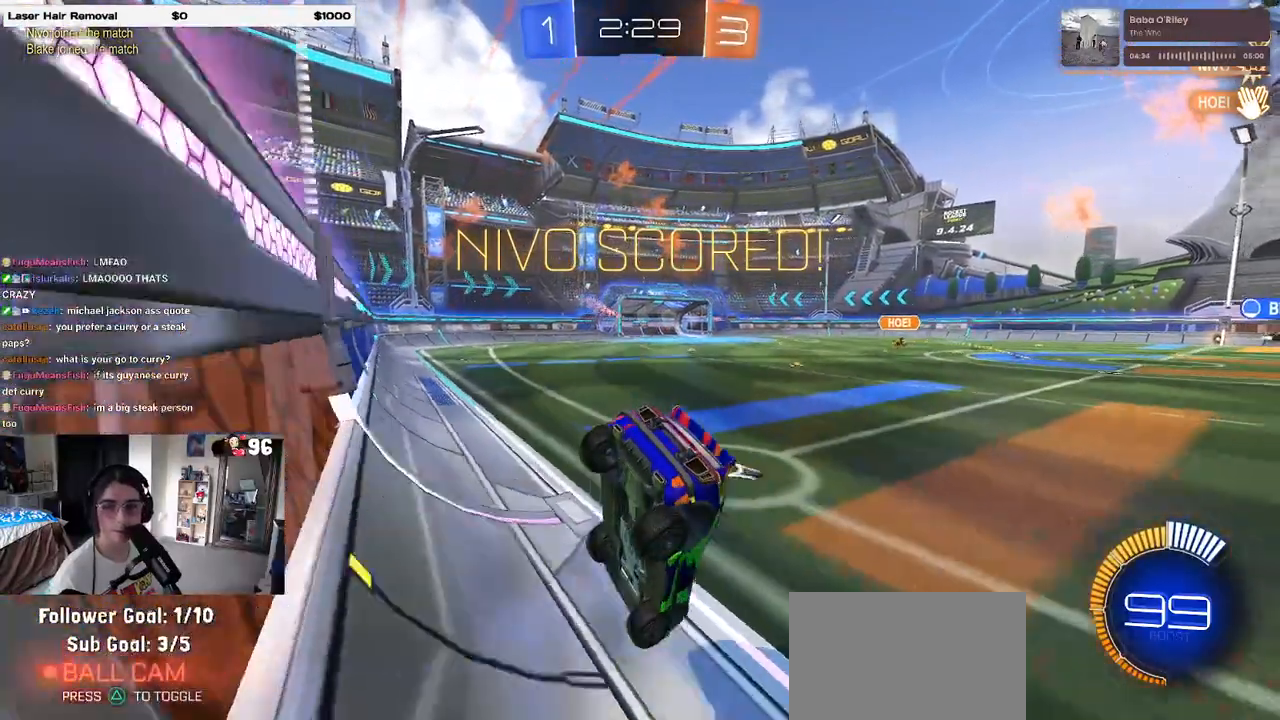
{"dt_ms": 500, "buttons": ["CROSS"], "left_stick": "center", "right_stick": "center", "events": [[50, "left_stick", "up-right"], [100, "CROSS", "down"], [167, "CROSS", "up"], [267, "CROSS", "down"], [367, "CROSS", "up"], [433, "CROSS", "down"], [433, "left_stick", "center"]]}
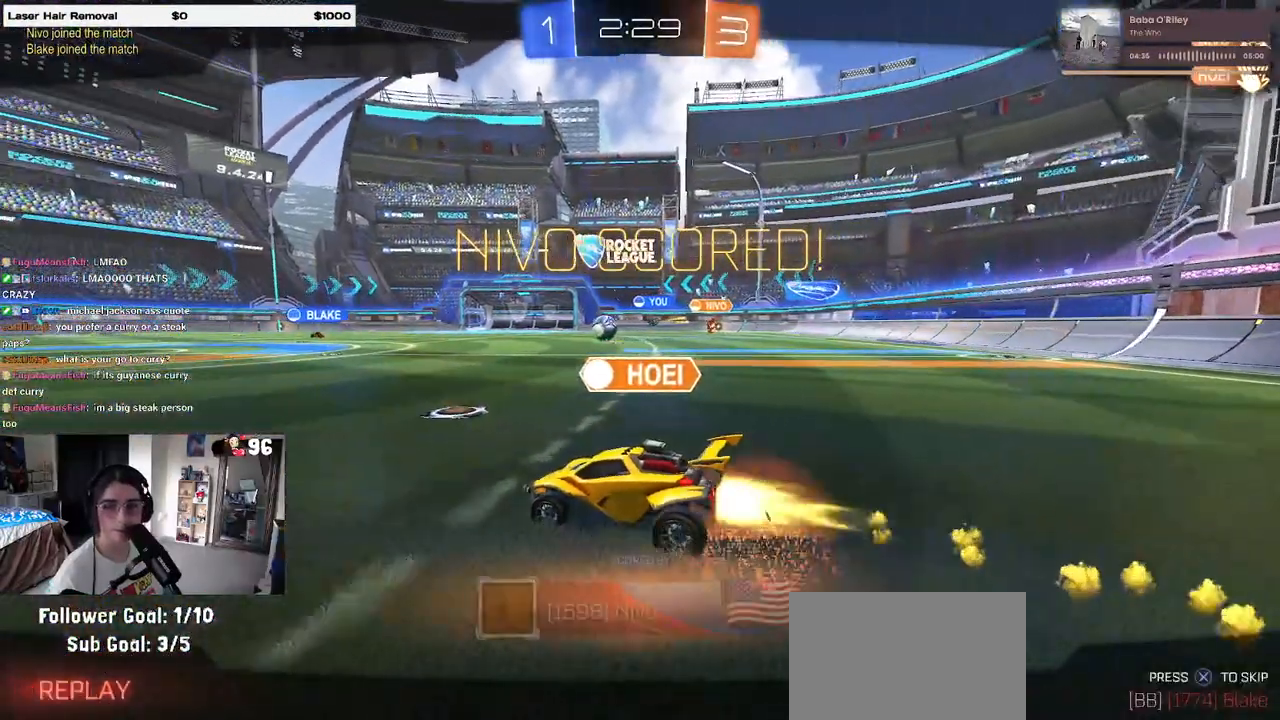
{"dt_ms": 500, "buttons": [], "left_stick": "center", "right_stick": "center", "events": [[50, "CROSS", "up"], [150, "CROSS", "down"], [267, "CROSS", "up"], [383, "CROSS", "down"], [500, "CROSS", "up"]]}
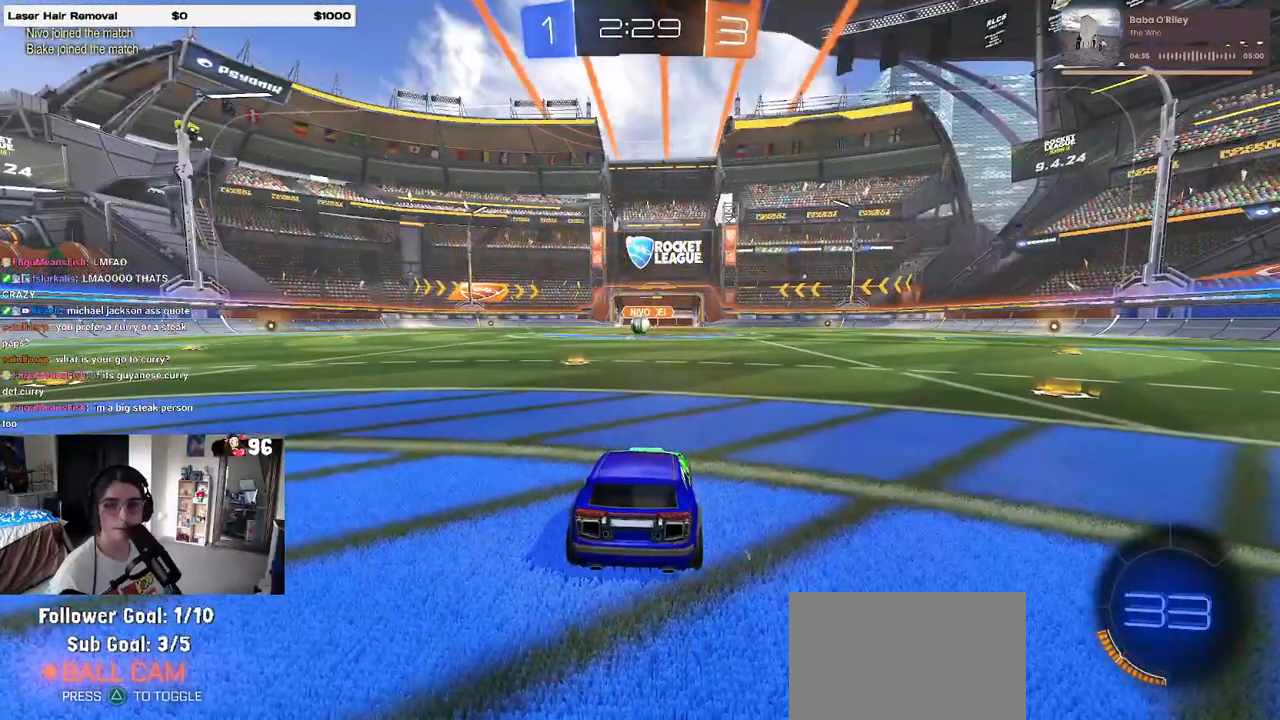
{"dt_ms": 500, "buttons": [], "left_stick": "center", "right_stick": "center", "events": [[100, "CROSS", "down"], [217, "CROSS", "up"]]}
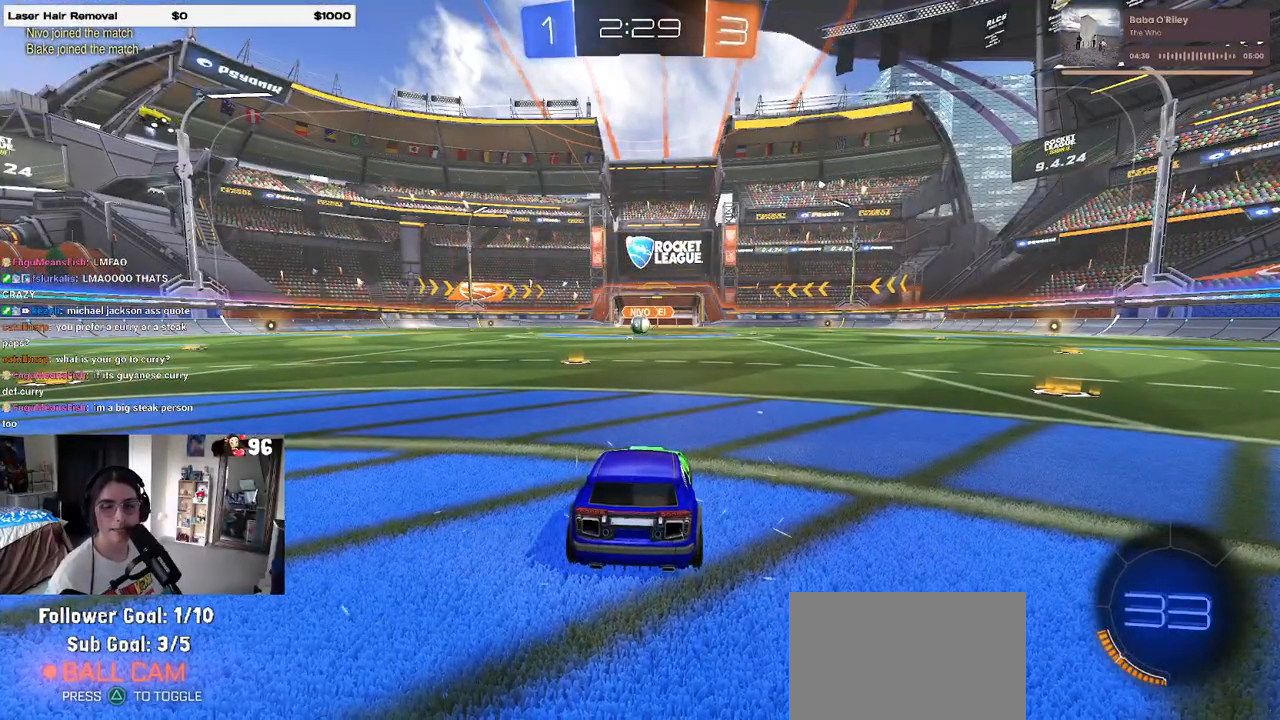
{"dt_ms": 500, "buttons": [], "left_stick": "center", "right_stick": "center", "events": []}
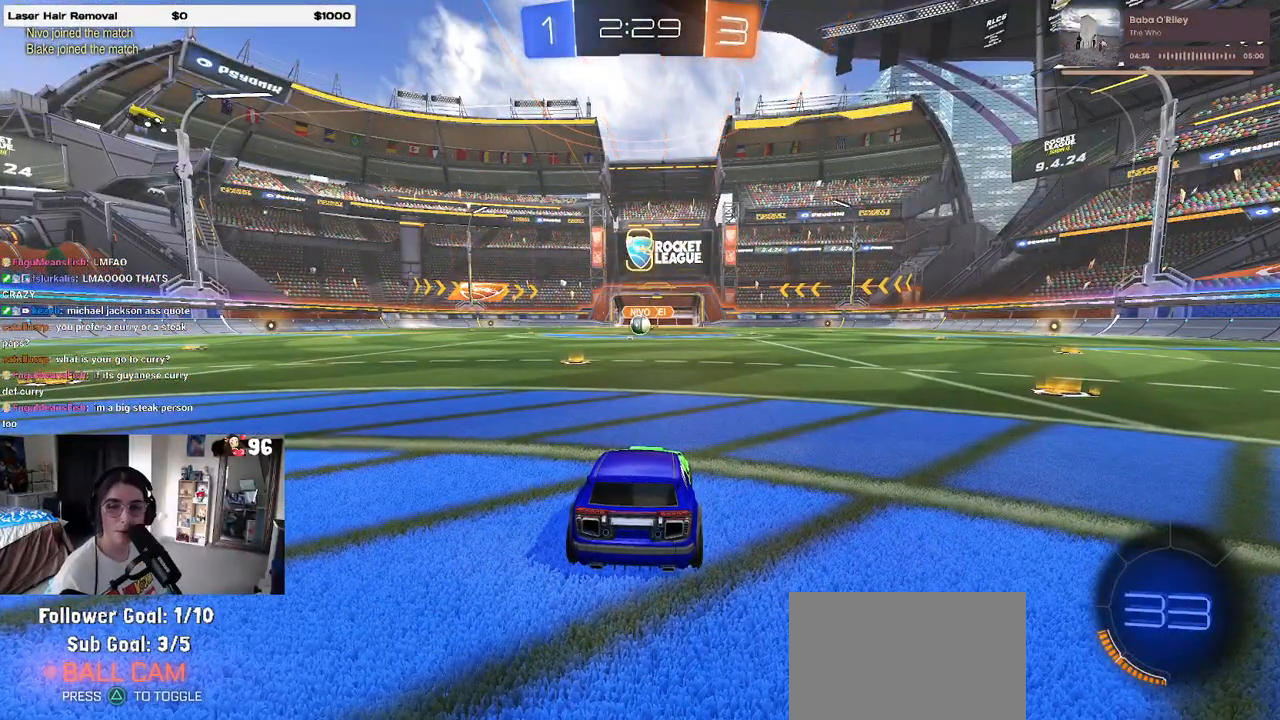
{"dt_ms": 500, "buttons": [], "left_stick": "center", "right_stick": "center", "events": []}
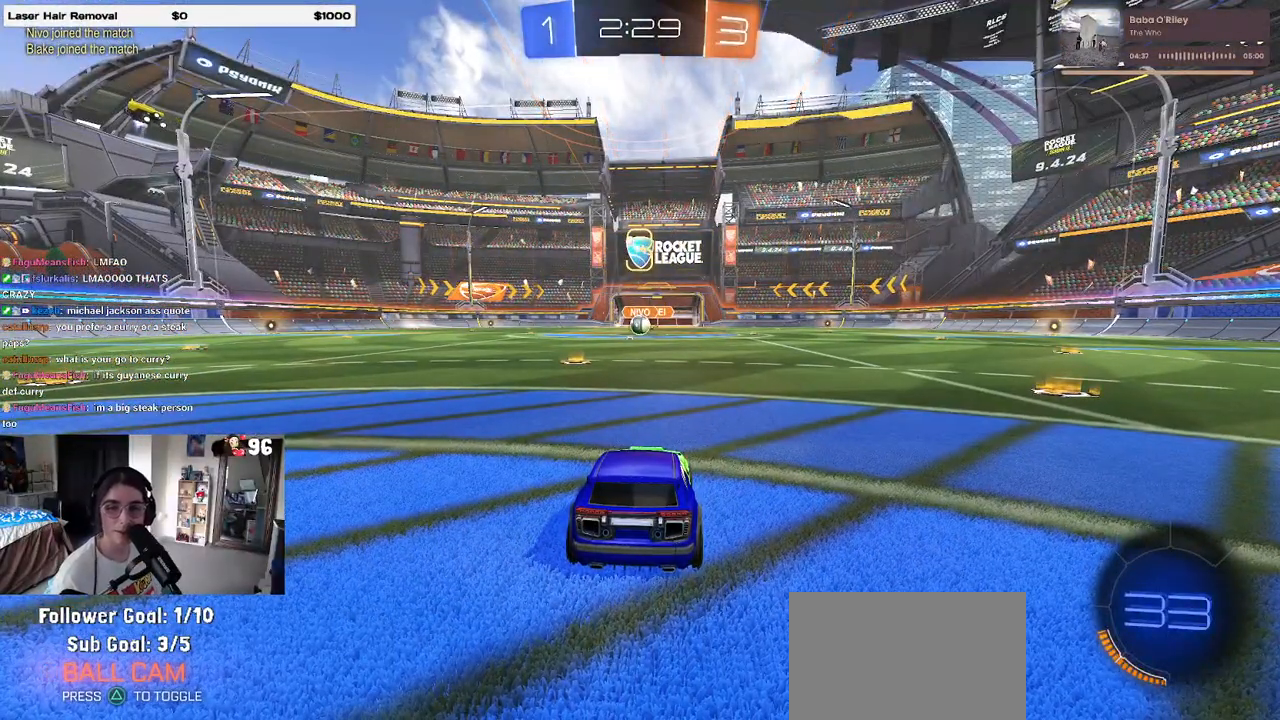
{"dt_ms": 500, "buttons": [], "left_stick": "center", "right_stick": "center", "events": []}
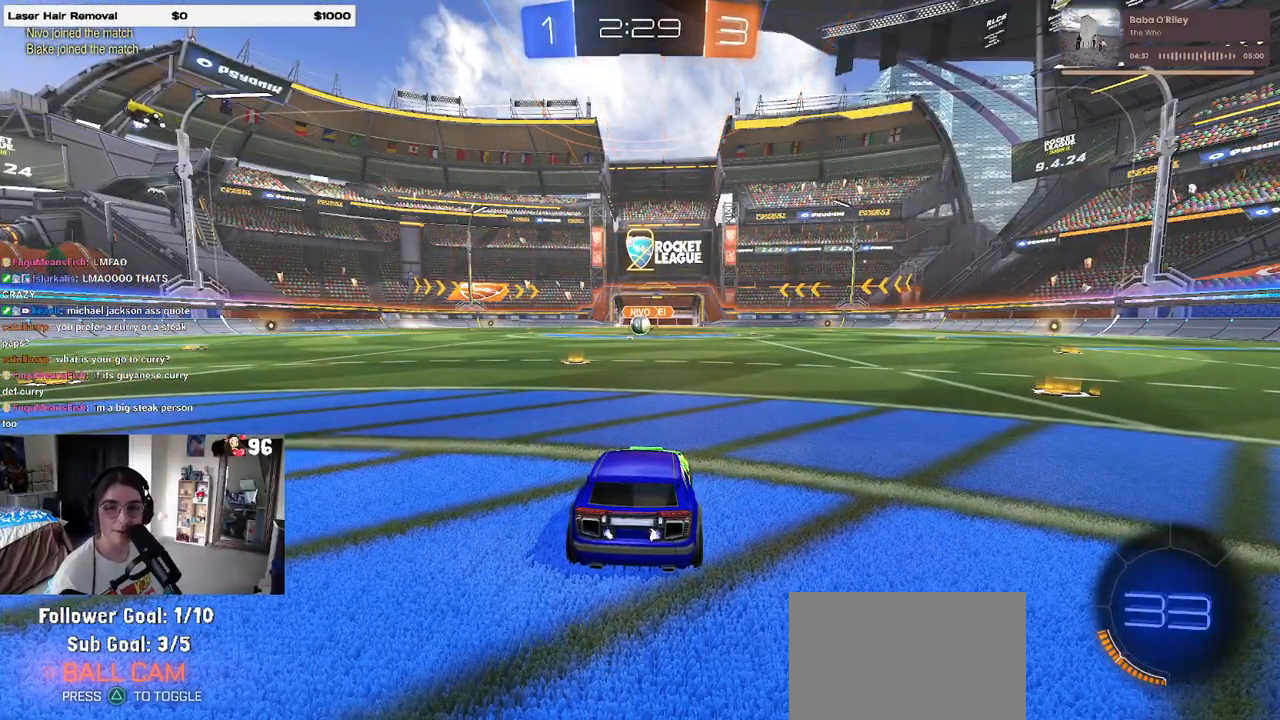
{"dt_ms": 500, "buttons": ["TRIANGLE", "R2"], "left_stick": "center", "right_stick": "center", "events": [[217, "R2", "down"], [467, "TRIANGLE", "down"]]}
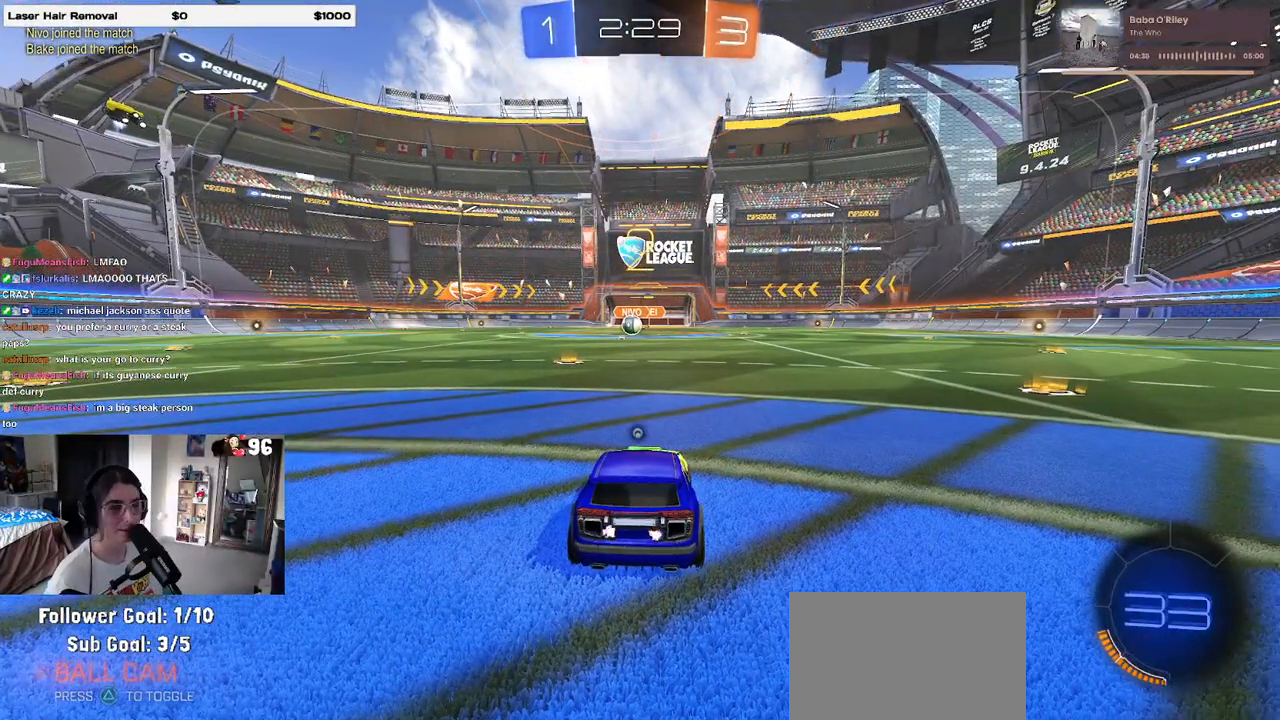
{"dt_ms": 500, "buttons": ["R2"], "left_stick": "center", "right_stick": "center", "events": [[33, "TRIANGLE", "up"], [150, "TRIANGLE", "down"], [233, "TRIANGLE", "up"]]}
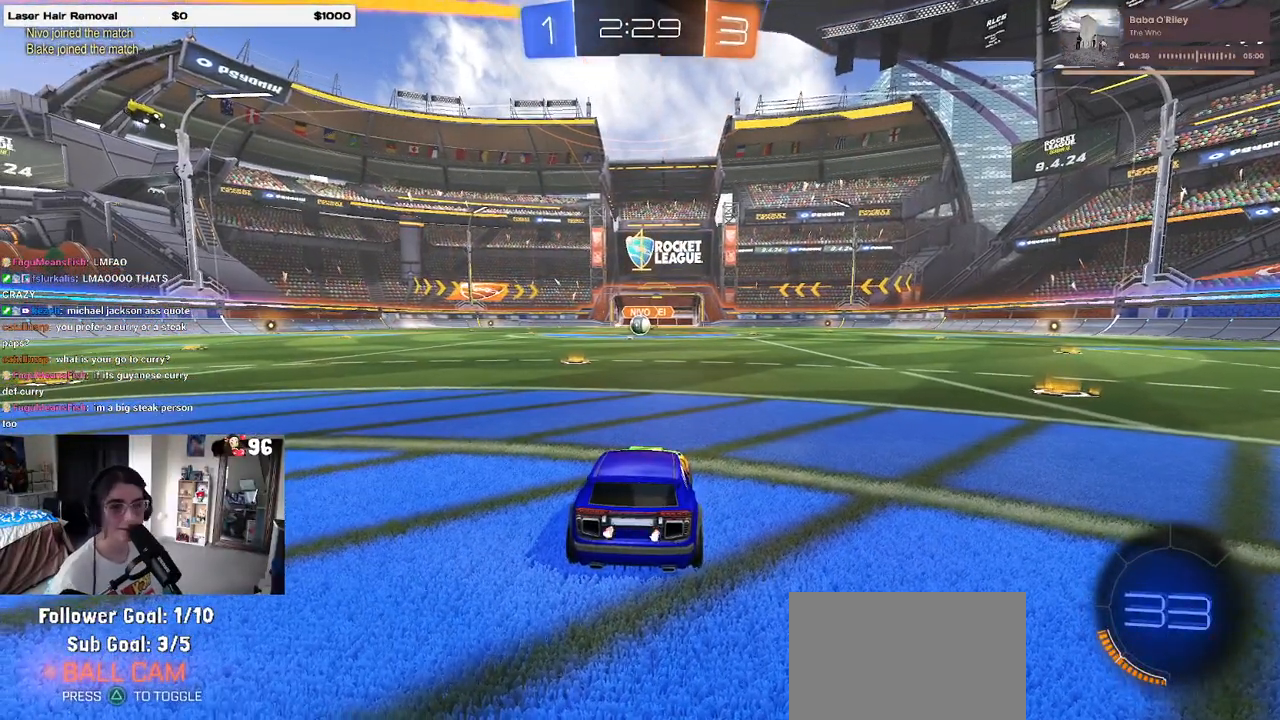
{"dt_ms": 500, "buttons": ["R1", "R2"], "left_stick": "center", "right_stick": "center", "events": [[333, "R1", "down"]]}
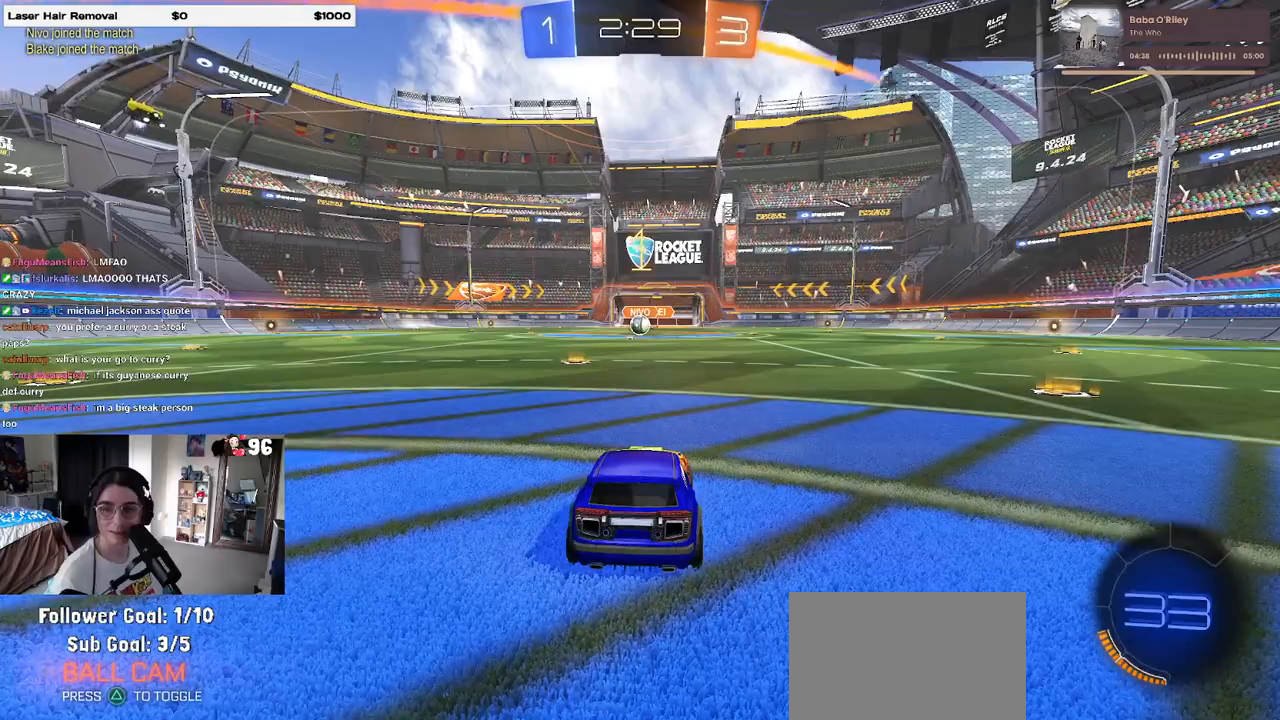
{"dt_ms": 500, "buttons": ["CROSS", "R1", "R2"], "left_stick": "up-right", "right_stick": "center", "events": [[17, "left_stick", "left"], [150, "left_stick", "center"], [350, "left_stick", "right"], [433, "left_stick", "up-right"], [483, "CROSS", "down"]]}
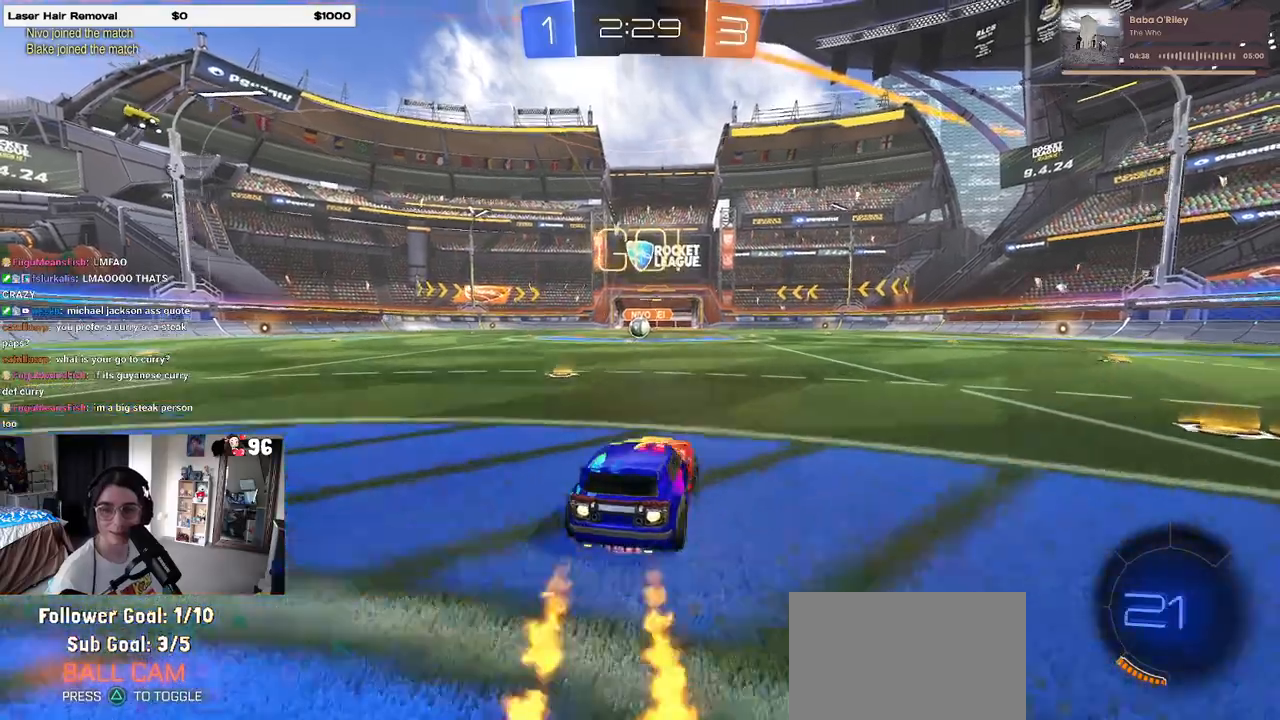
{"dt_ms": 500, "buttons": ["SQUARE", "R1", "R2"], "left_stick": "down-left", "right_stick": "center", "events": [[33, "left_stick", "up-left"], [67, "CROSS", "up"], [133, "CROSS", "down"], [183, "SQUARE", "down"], [217, "CROSS", "up"], [217, "left_stick", "down"], [500, "left_stick", "down-left"]]}
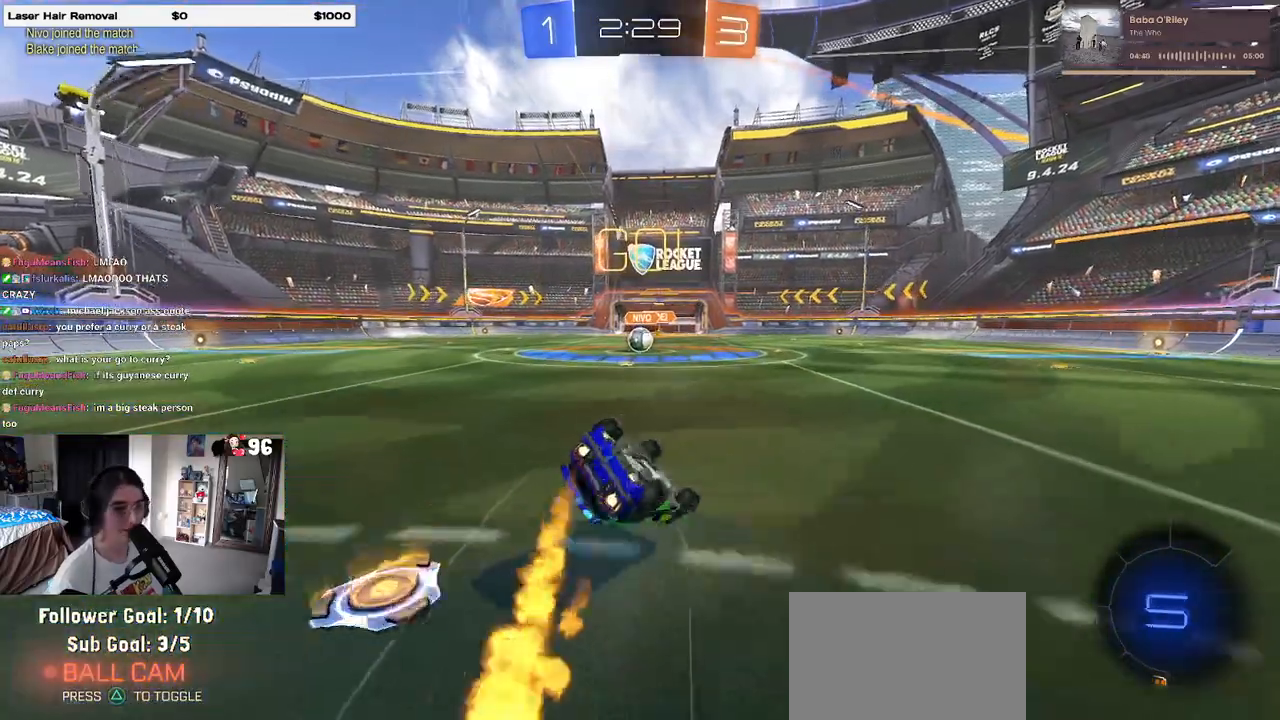
{"dt_ms": 500, "buttons": ["SQUARE", "R1", "R2"], "left_stick": "down-left", "right_stick": "center", "events": []}
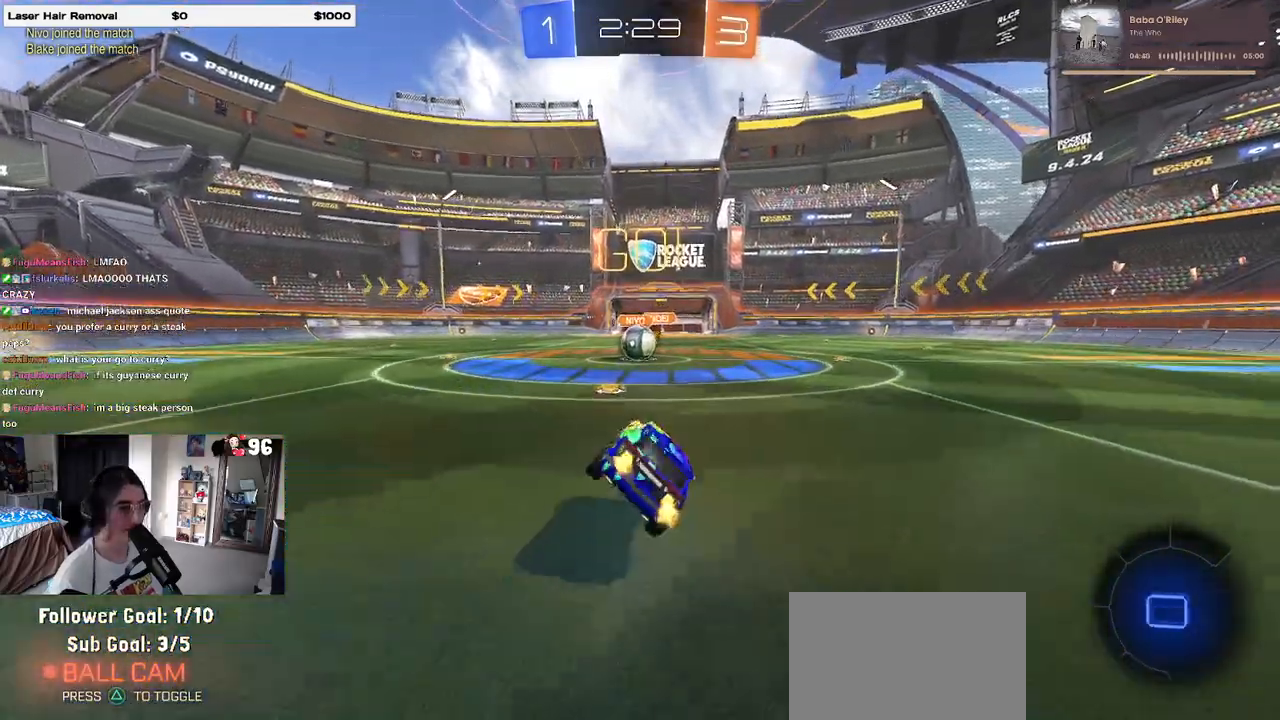
{"dt_ms": 500, "buttons": ["CROSS", "R2"], "left_stick": "center", "right_stick": "center", "events": [[50, "left_stick", "center"], [83, "SQUARE", "up"], [100, "R1", "up"], [500, "CROSS", "down"]]}
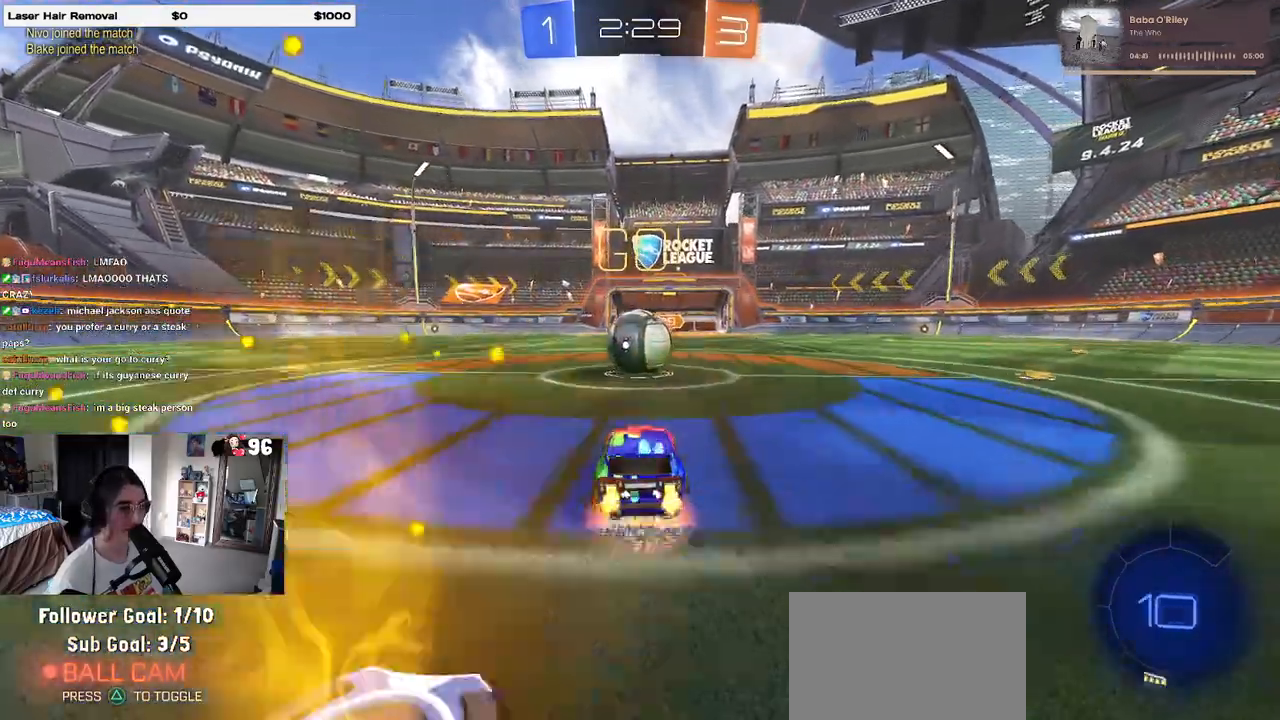
{"dt_ms": 1000, "buttons": ["SQUARE", "R2"], "left_stick": "left", "right_stick": "center"}
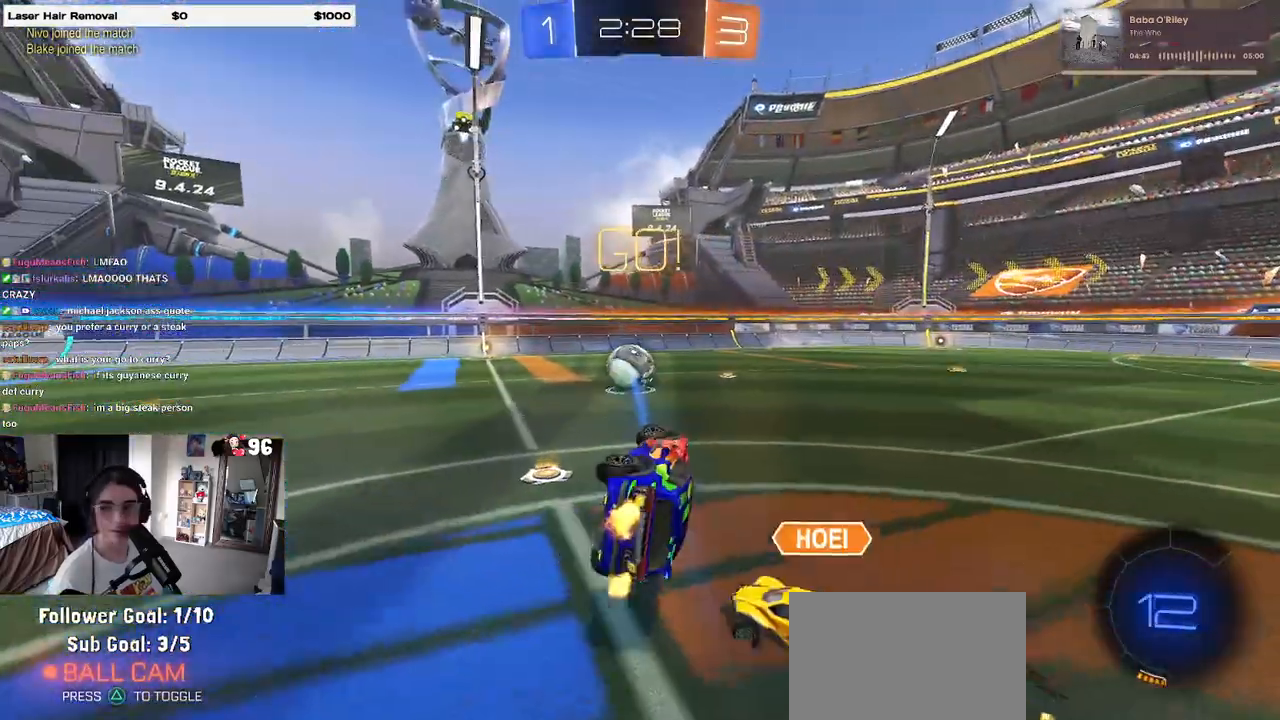
{"dt_ms": 500, "buttons": ["R2"], "left_stick": "left", "right_stick": "center", "events": [[100, "SQUARE", "up"], [167, "left_stick", "center"], [350, "left_stick", "left"]]}
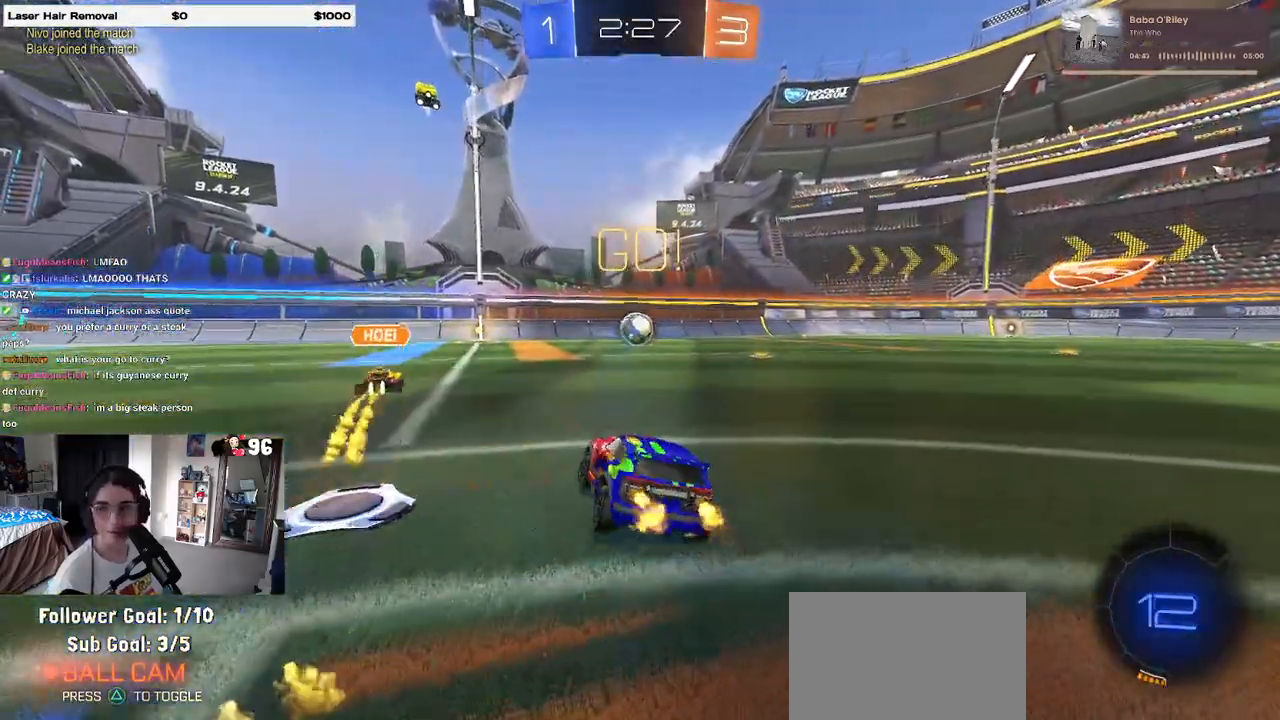
{"dt_ms": 500, "buttons": ["R2"], "left_stick": "center", "right_stick": "center", "events": [[383, "TRIANGLE", "down"], [467, "left_stick", "center"], [483, "TRIANGLE", "up"]]}
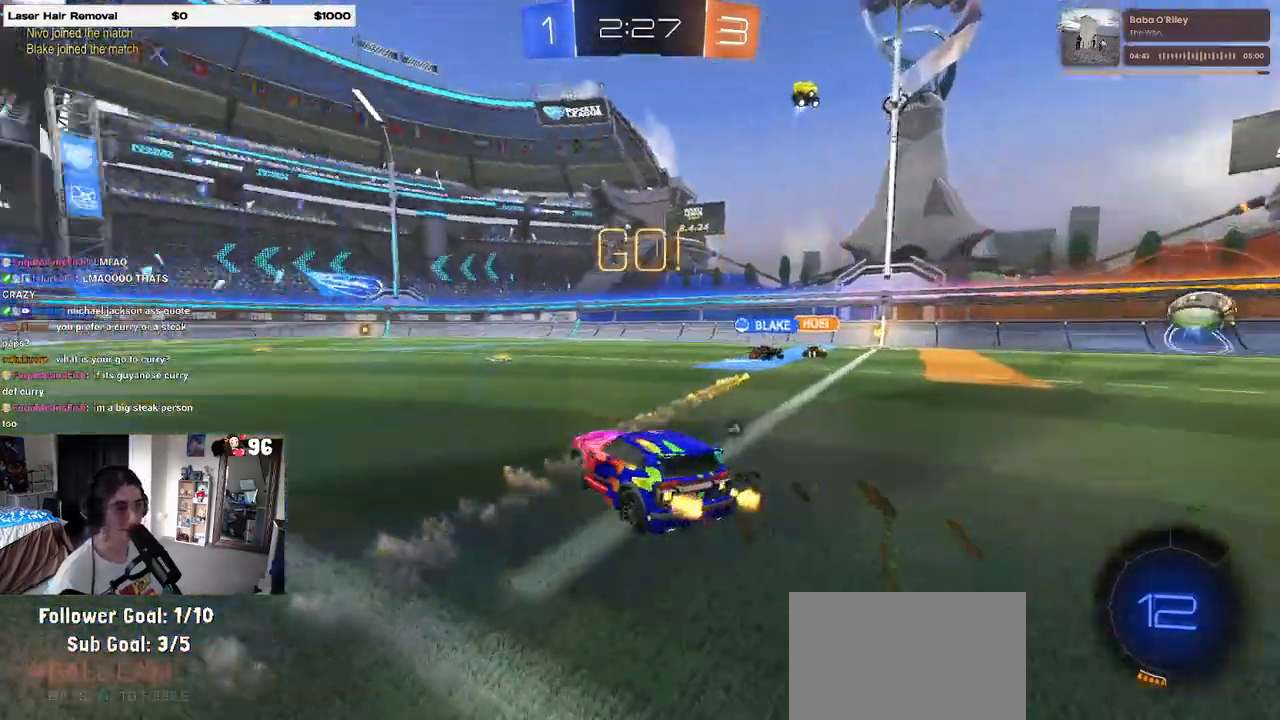
{"dt_ms": 500, "buttons": ["R1", "R2"], "left_stick": "up", "right_stick": "center", "events": [[283, "left_stick", "right"], [383, "CROSS", "down"], [383, "R1", "down"], [400, "left_stick", "up"], [483, "CROSS", "up"]]}
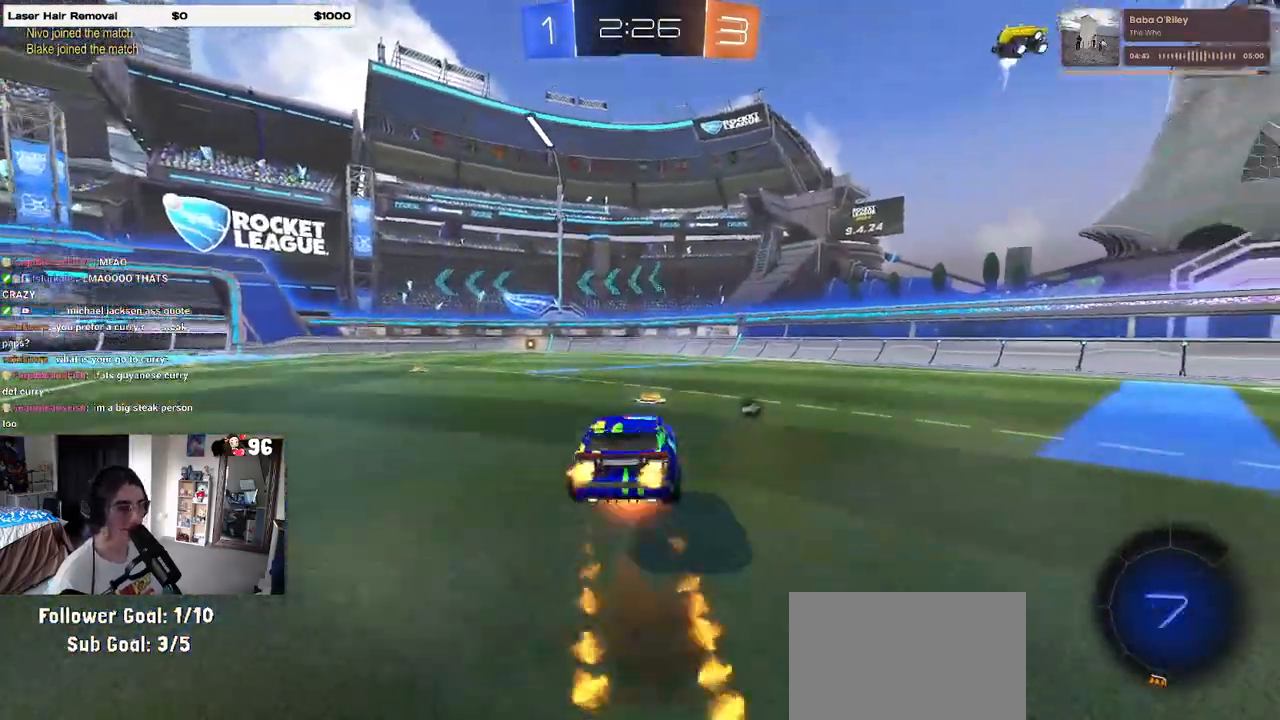
{"dt_ms": 500, "buttons": ["SQUARE", "R2"], "left_stick": "down-left", "right_stick": "center", "events": [[33, "CROSS", "down"], [83, "SQUARE", "down"], [83, "left_stick", "down"], [133, "CROSS", "up"], [300, "left_stick", "down-left"], [467, "R1", "up"]]}
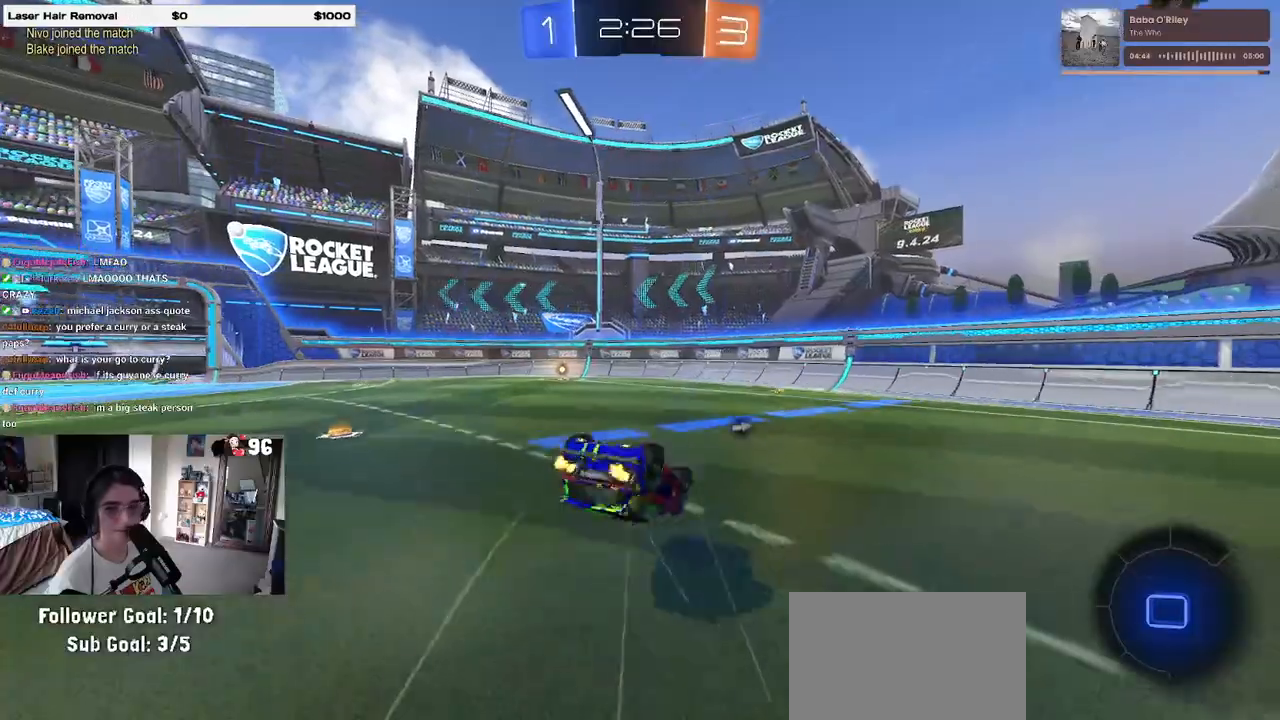
{"dt_ms": 500, "buttons": ["R2"], "left_stick": "right", "right_stick": "center", "events": [[417, "SQUARE", "up"], [433, "left_stick", "right"]]}
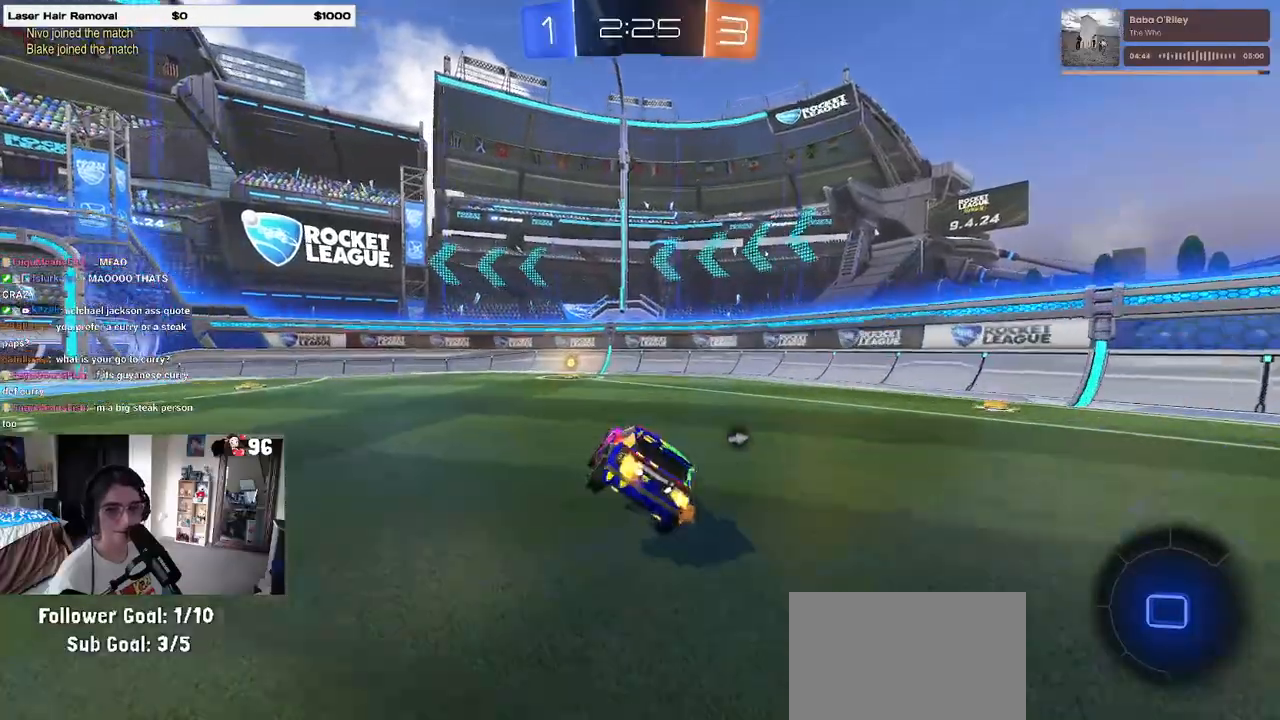
{"dt_ms": 500, "buttons": ["SQUARE", "R2"], "left_stick": "left", "right_stick": "center", "events": [[83, "TRIANGLE", "down"], [167, "TRIANGLE", "up"], [333, "left_stick", "center"], [400, "left_stick", "left"], [450, "SQUARE", "down"]]}
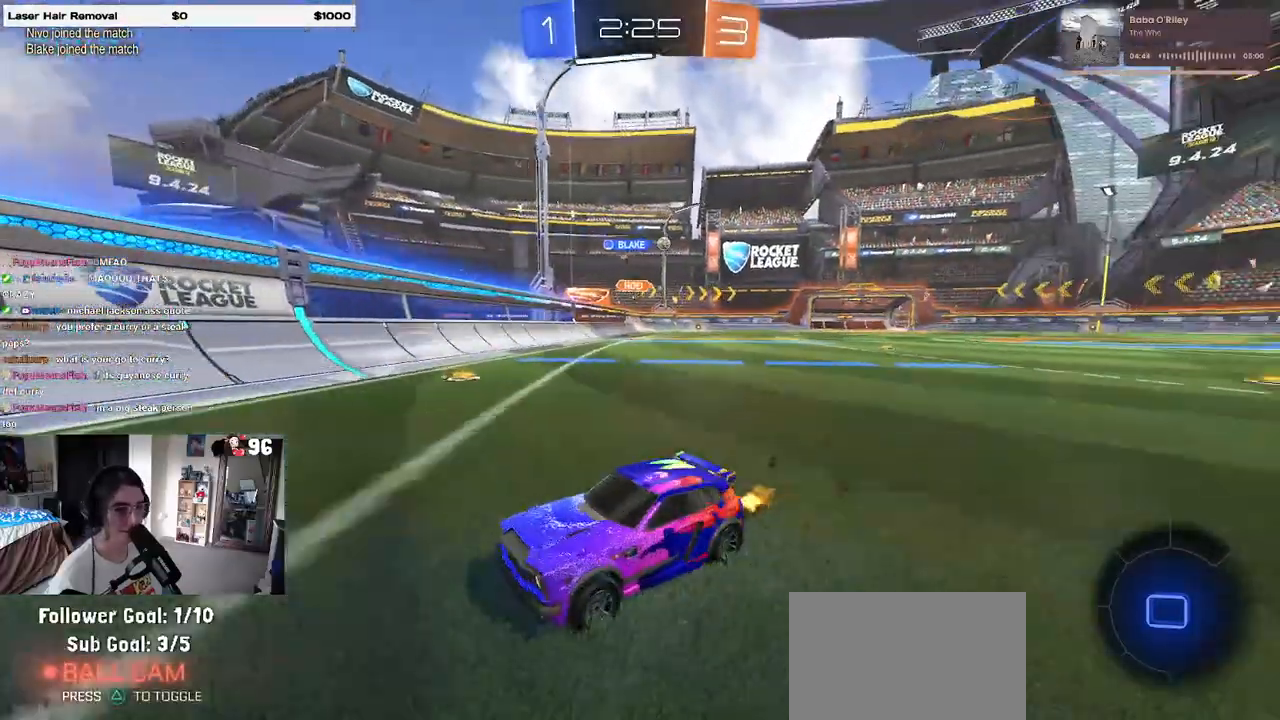
{"dt_ms": 500, "buttons": ["R2"], "left_stick": "left", "right_stick": "center", "events": [[133, "SQUARE", "up"]]}
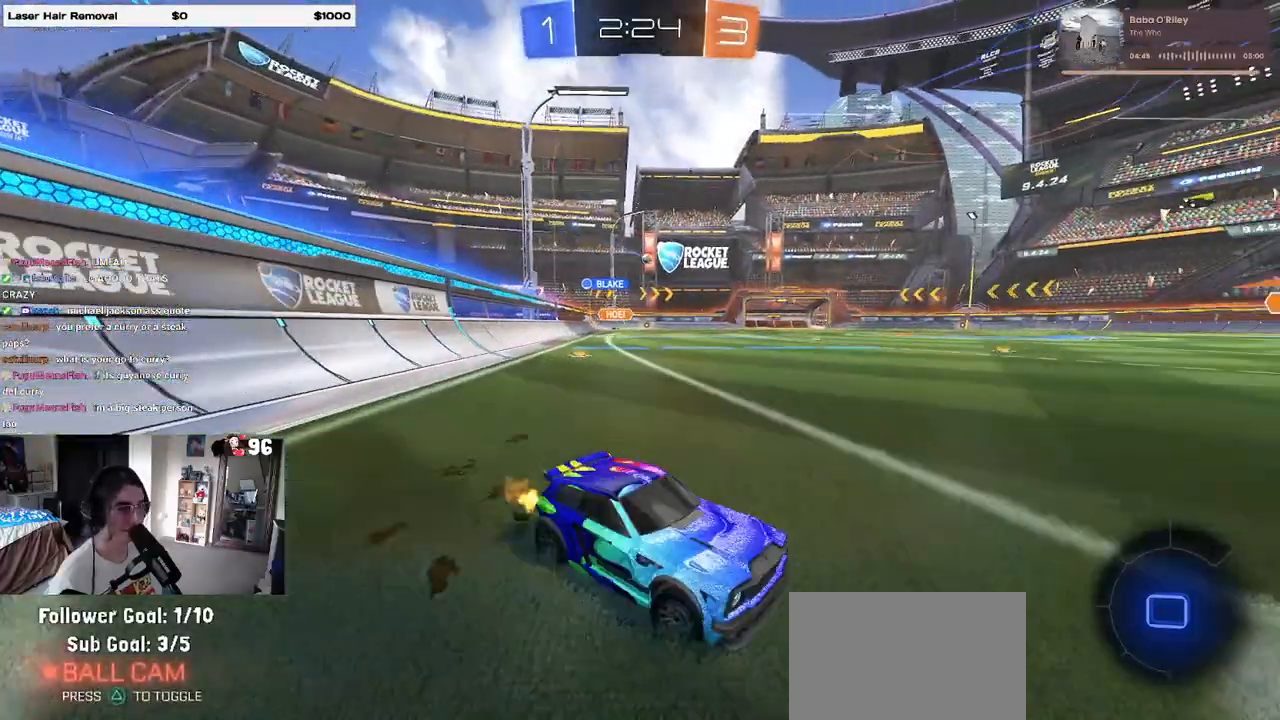
{"dt_ms": 500, "buttons": ["R1", "R2"], "left_stick": "left", "right_stick": "center", "events": [[500, "R1", "down"]]}
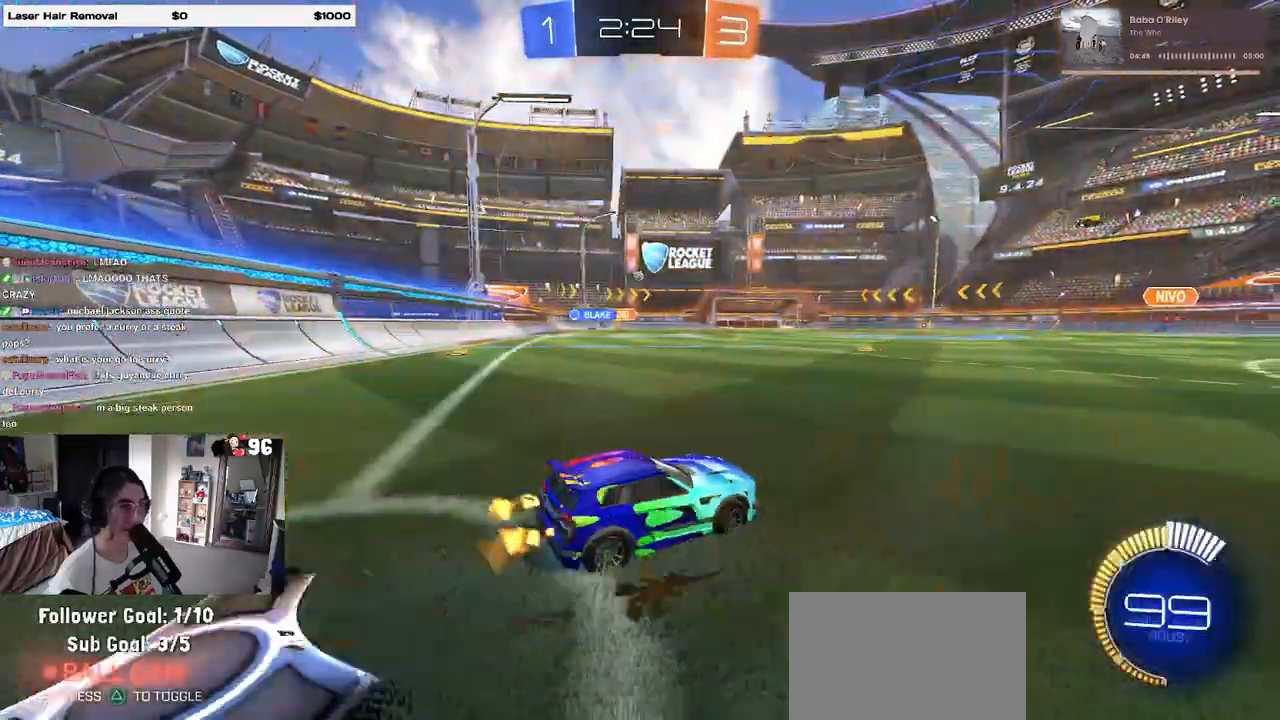
{"dt_ms": 500, "buttons": ["R1", "R2"], "left_stick": "center", "right_stick": "center", "events": [[300, "CROSS", "down"], [350, "CROSS", "up"], [350, "left_stick", "up-right"], [500, "left_stick", "center"]]}
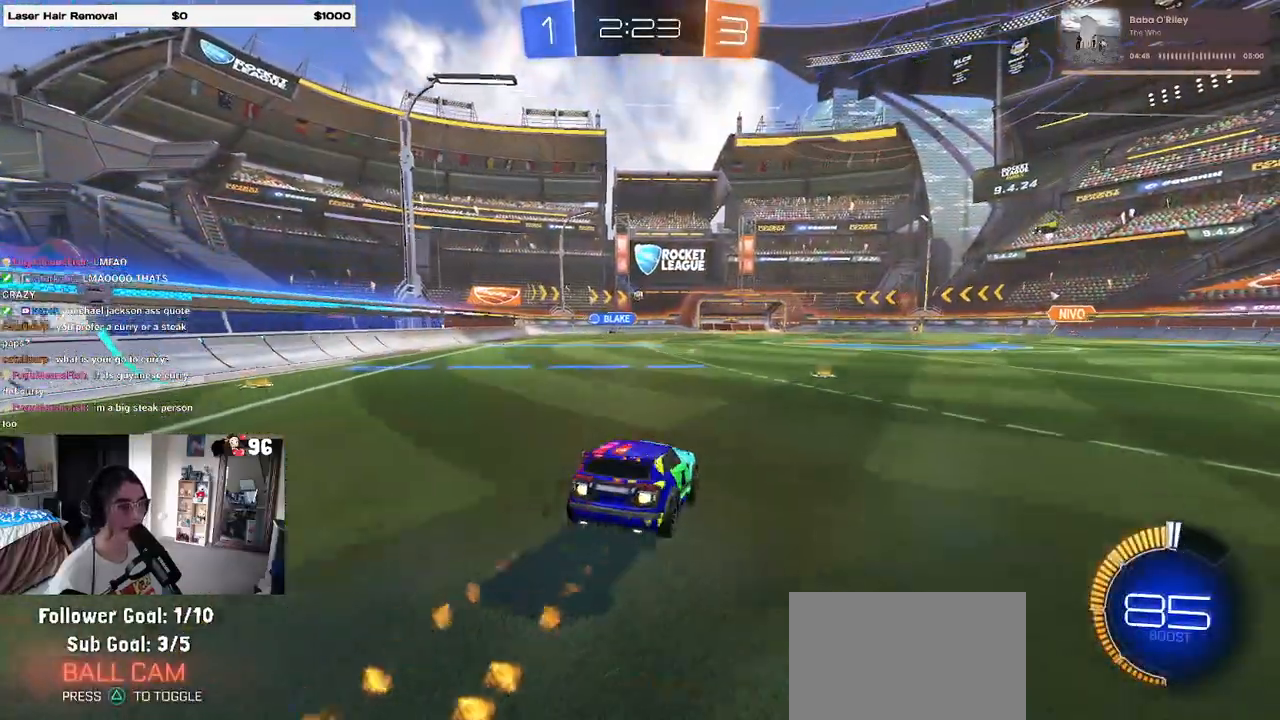
{"dt_ms": 500, "buttons": ["R2"], "left_stick": "center", "right_stick": "center", "events": [[50, "left_stick", "down"], [250, "R1", "up"], [400, "left_stick", "center"]]}
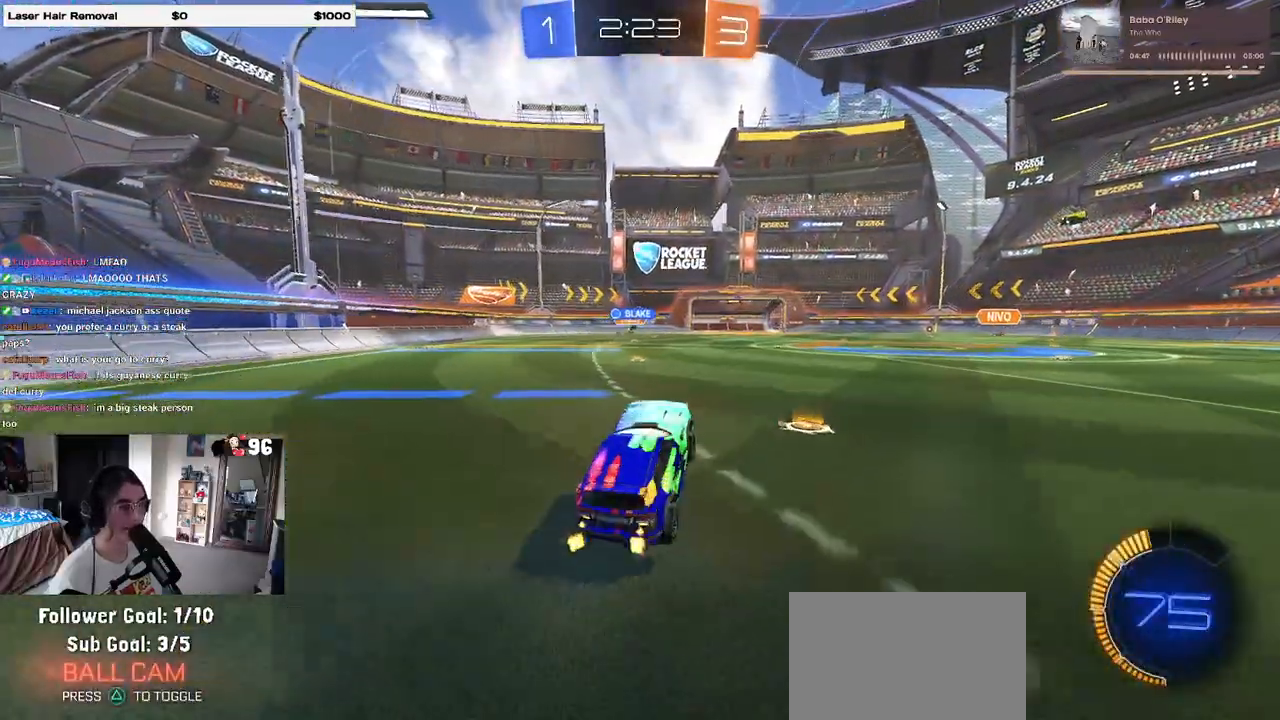
{"dt_ms": 500, "buttons": ["R2"], "left_stick": "center", "right_stick": "center", "events": [[83, "left_stick", "up"], [183, "CROSS", "down"], [233, "CROSS", "up"], [300, "left_stick", "center"]]}
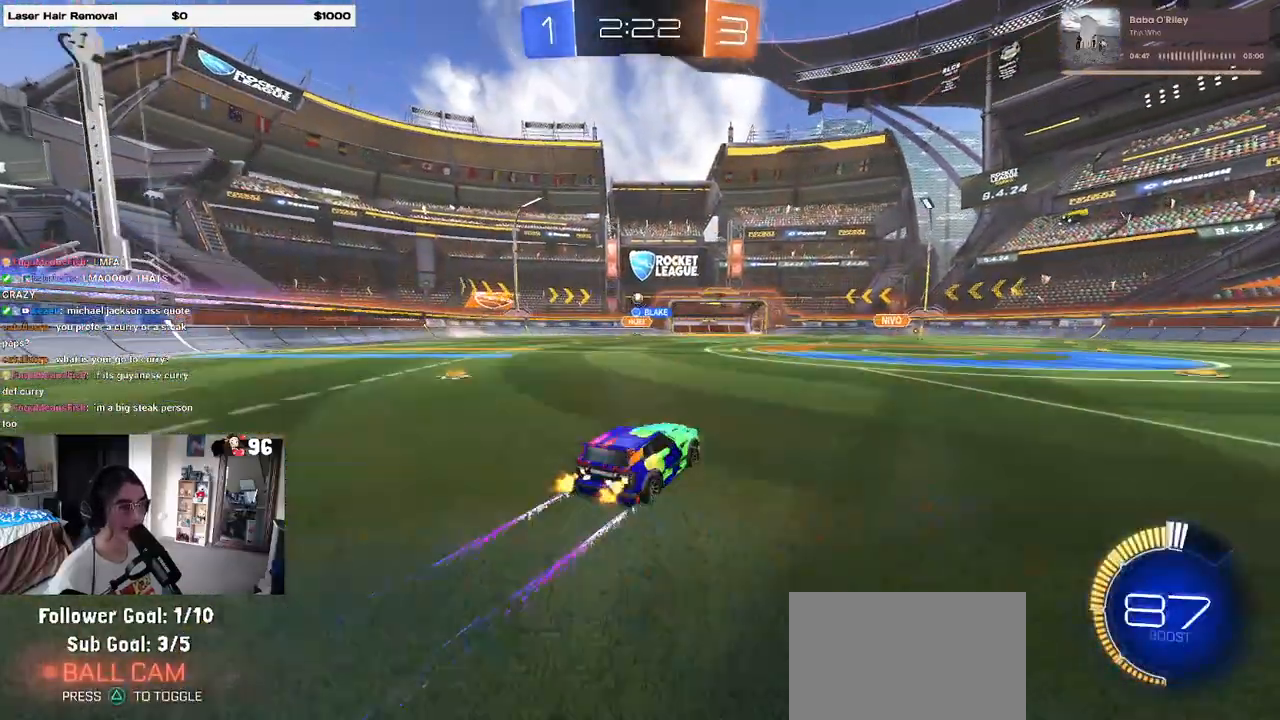
{"dt_ms": 500, "buttons": ["R2"], "left_stick": "center", "right_stick": "center", "events": [[100, "left_stick", "left"], [283, "left_stick", "center"], [367, "left_stick", "left"], [500, "left_stick", "center"]]}
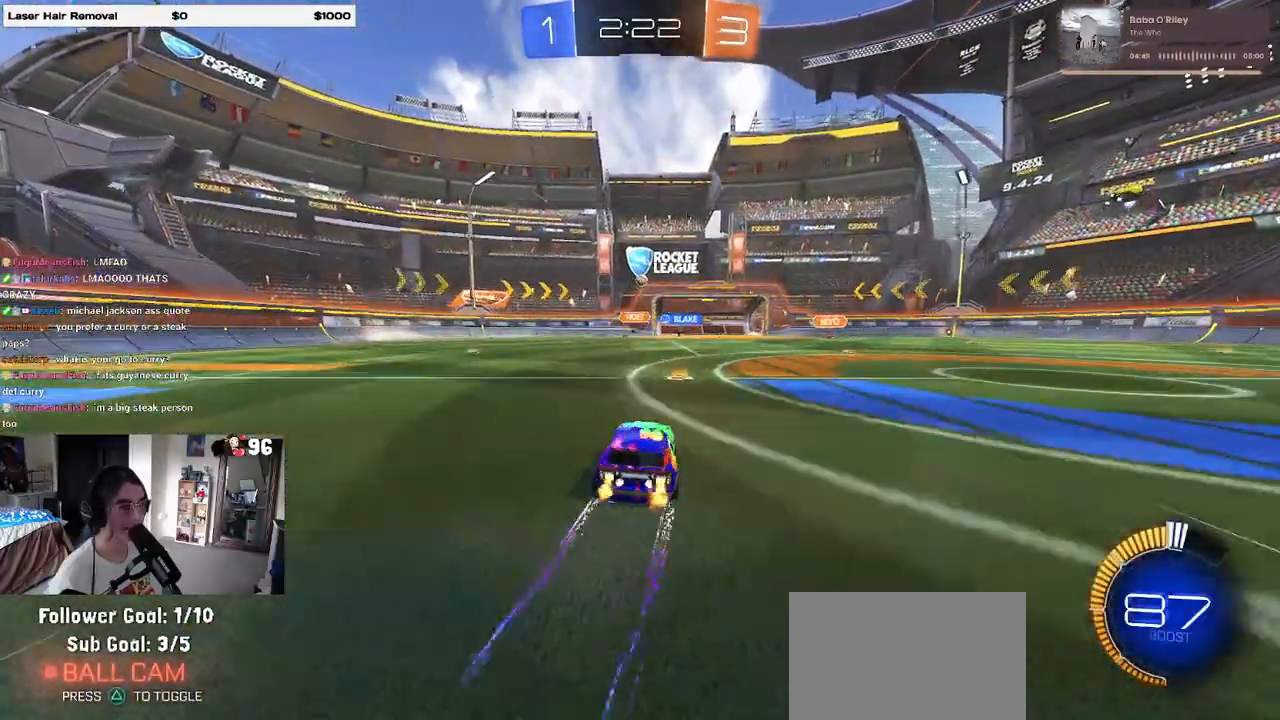
{"dt_ms": 500, "buttons": ["R2"], "left_stick": "right", "right_stick": "center", "events": [[283, "left_stick", "right"]]}
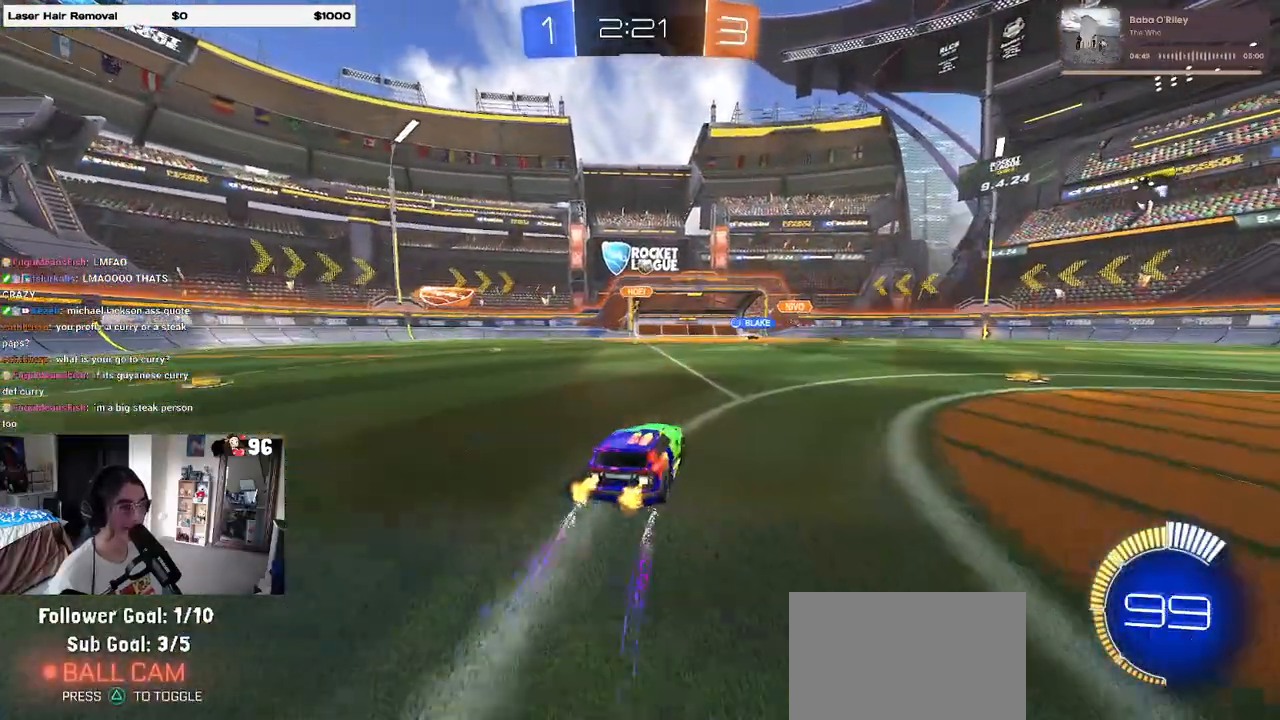
{"dt_ms": 500, "buttons": ["R2"], "left_stick": "center", "right_stick": "center", "events": [[233, "left_stick", "center"]]}
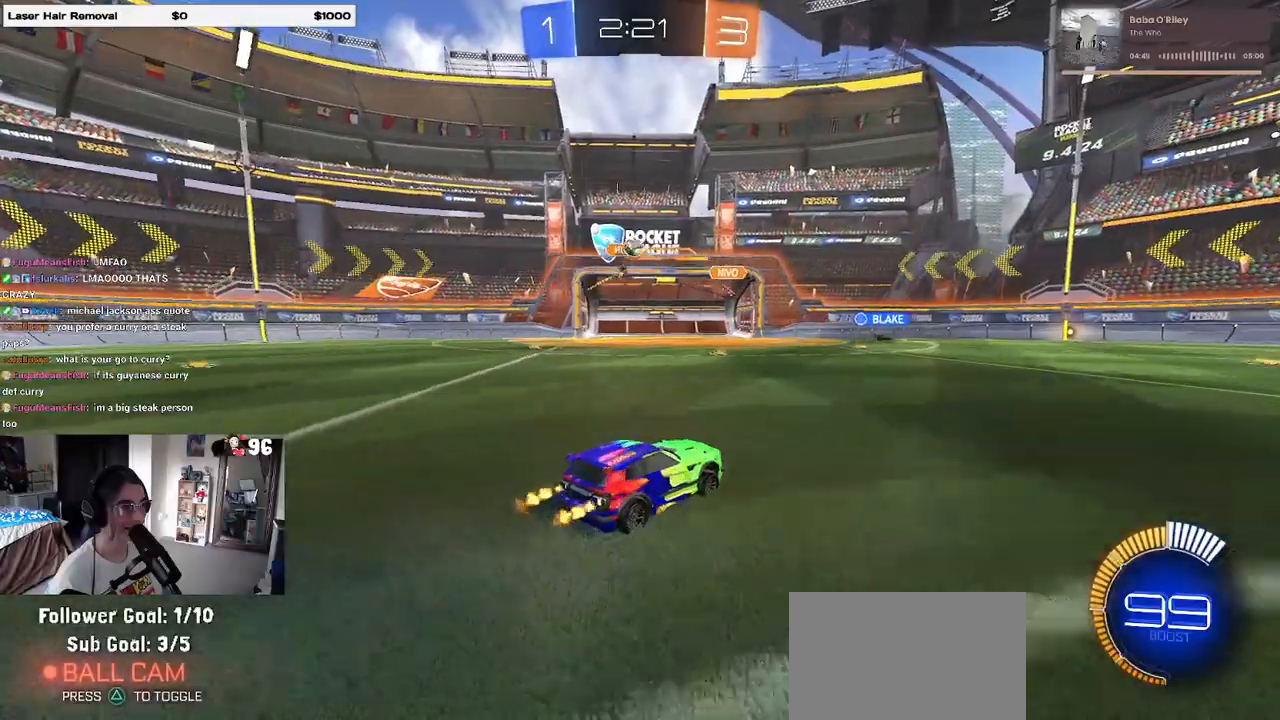
{"dt_ms": 500, "buttons": ["R2"], "left_stick": "right", "right_stick": "center", "events": [[67, "left_stick", "left"], [267, "left_stick", "right"]]}